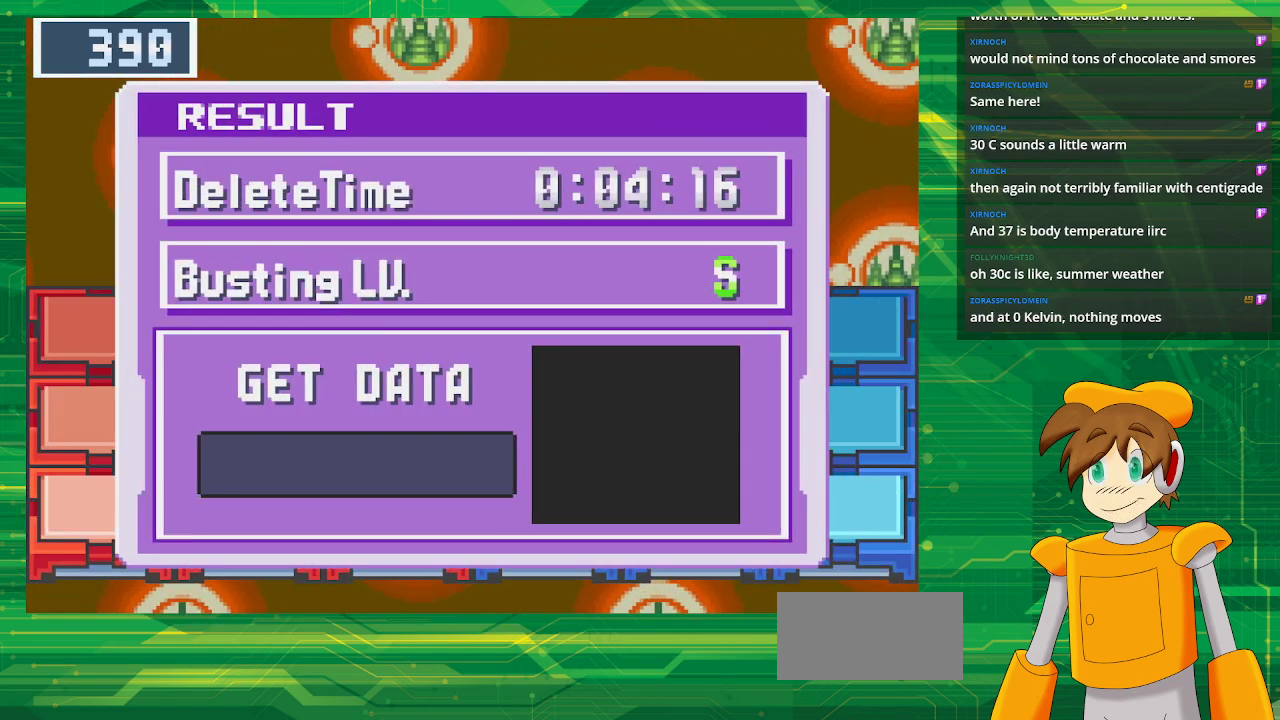
Gameplay with a controller (Nintendo layout); each line is a JSON object with the inputs held at the frame after it. "events" lists button and stick changes between this image and that frame as [ms after this image, input, new state], when the widget could be followed in between. Not read: L3 R3.
{"buttons": ["A"], "events": [[417, "A", "down"]]}
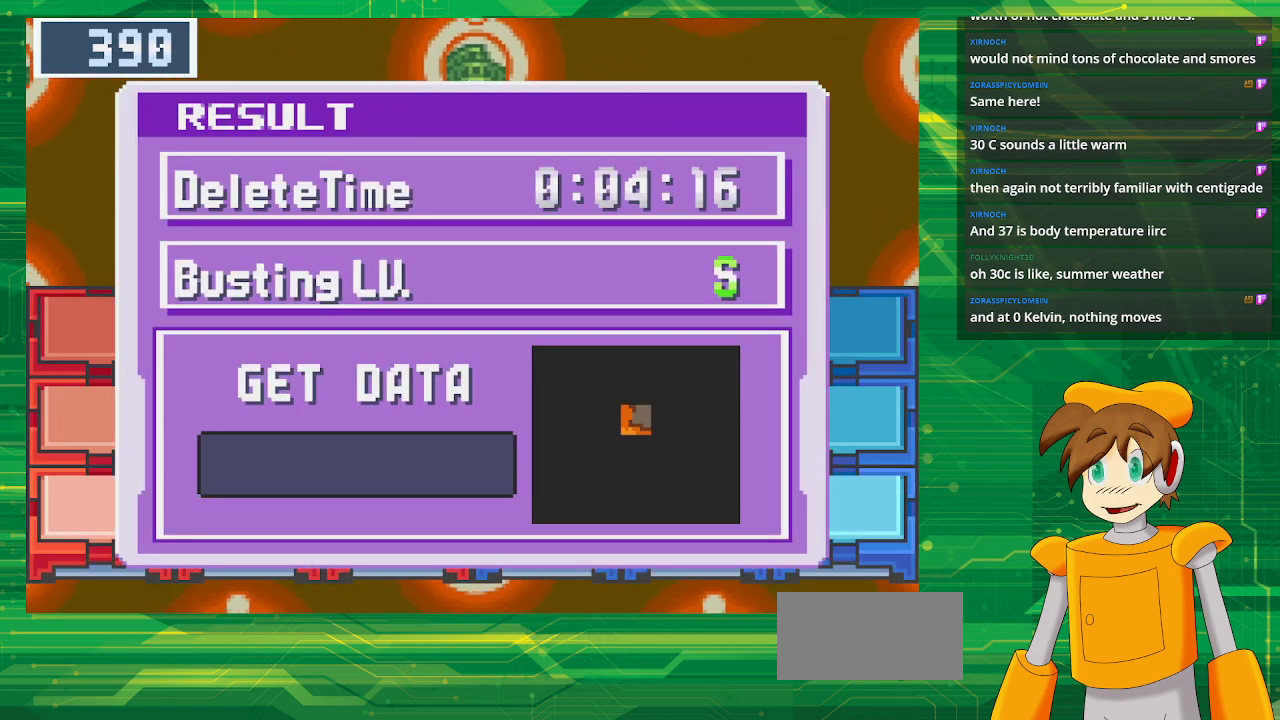
{"buttons": [], "events": [[17, "A", "up"]]}
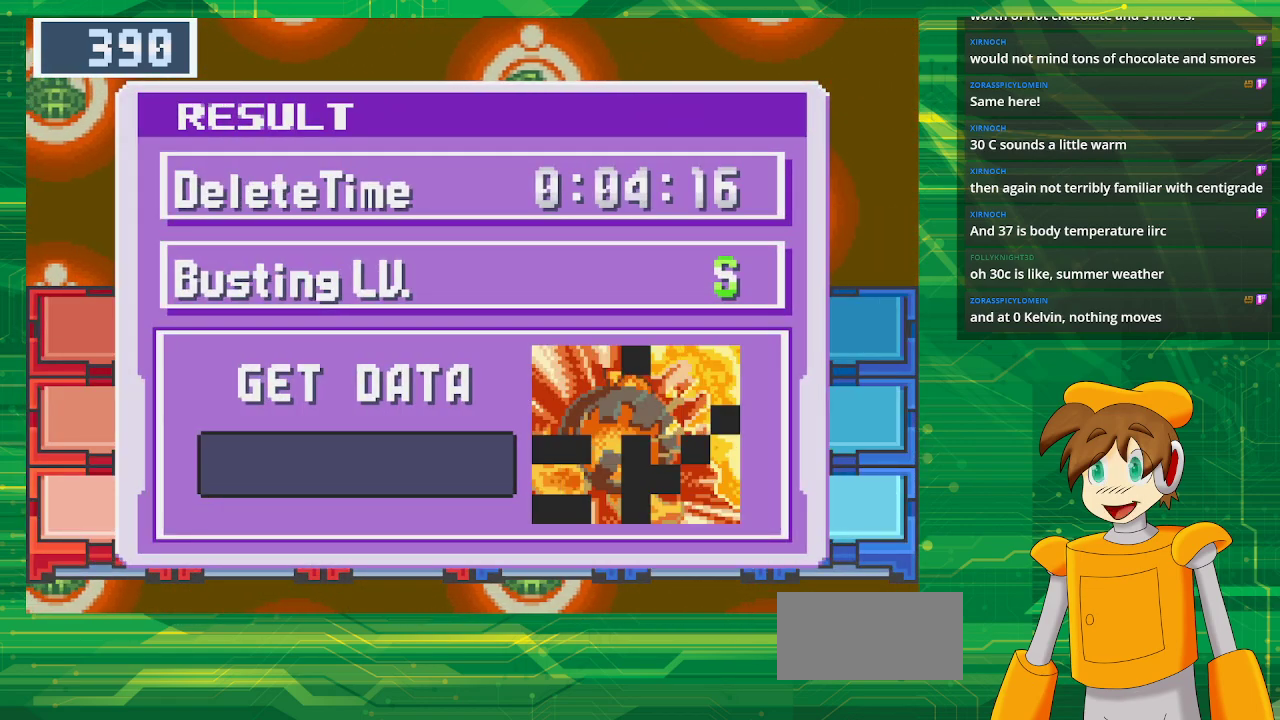
{"buttons": [], "events": []}
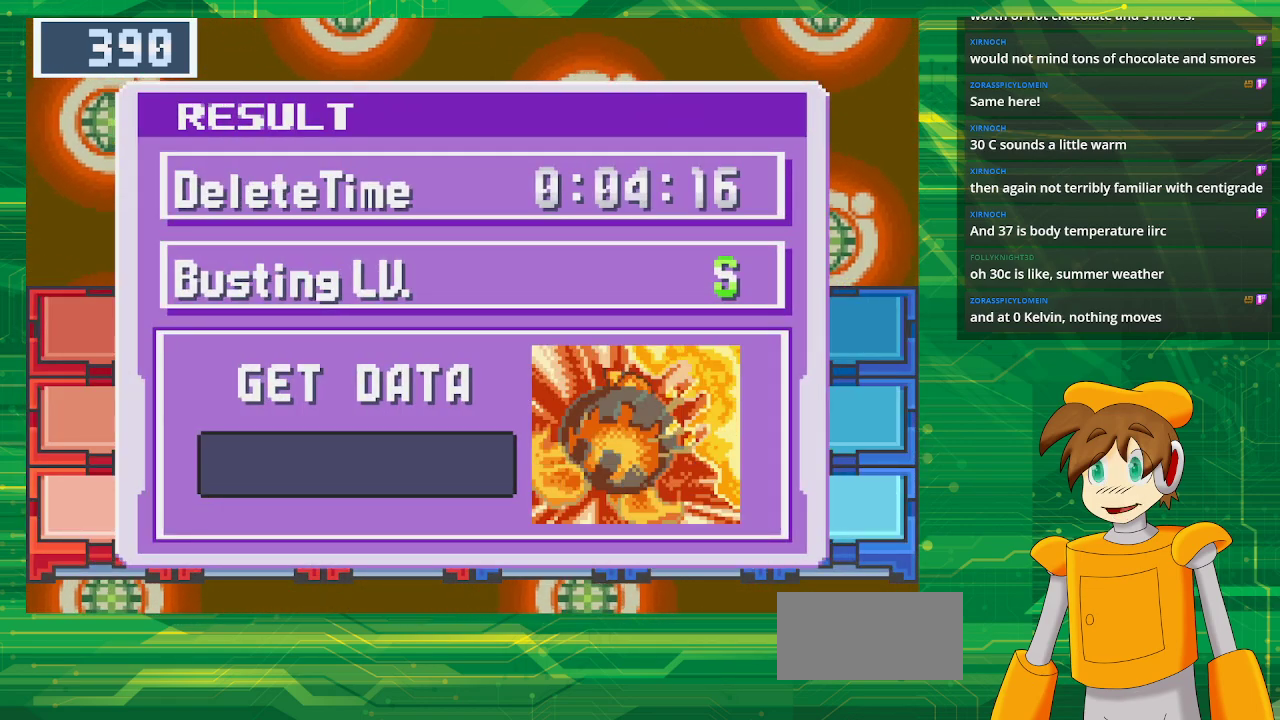
{"buttons": [], "events": []}
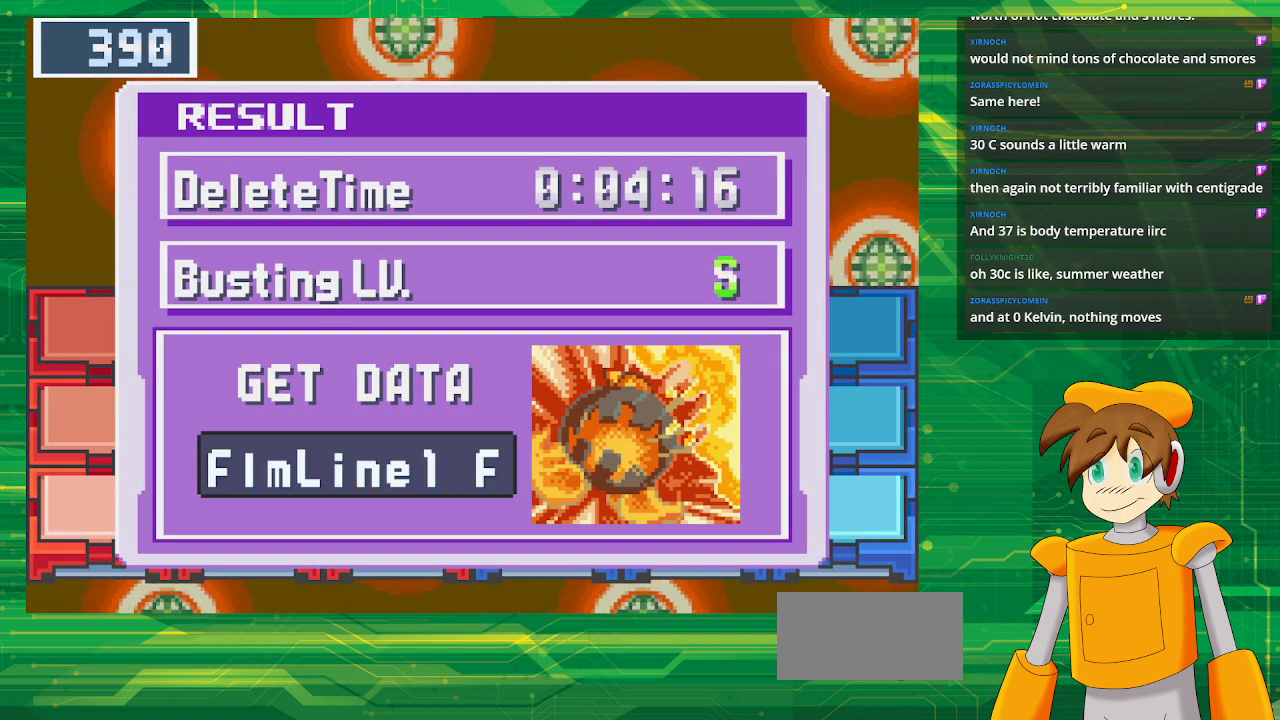
{"buttons": [], "events": []}
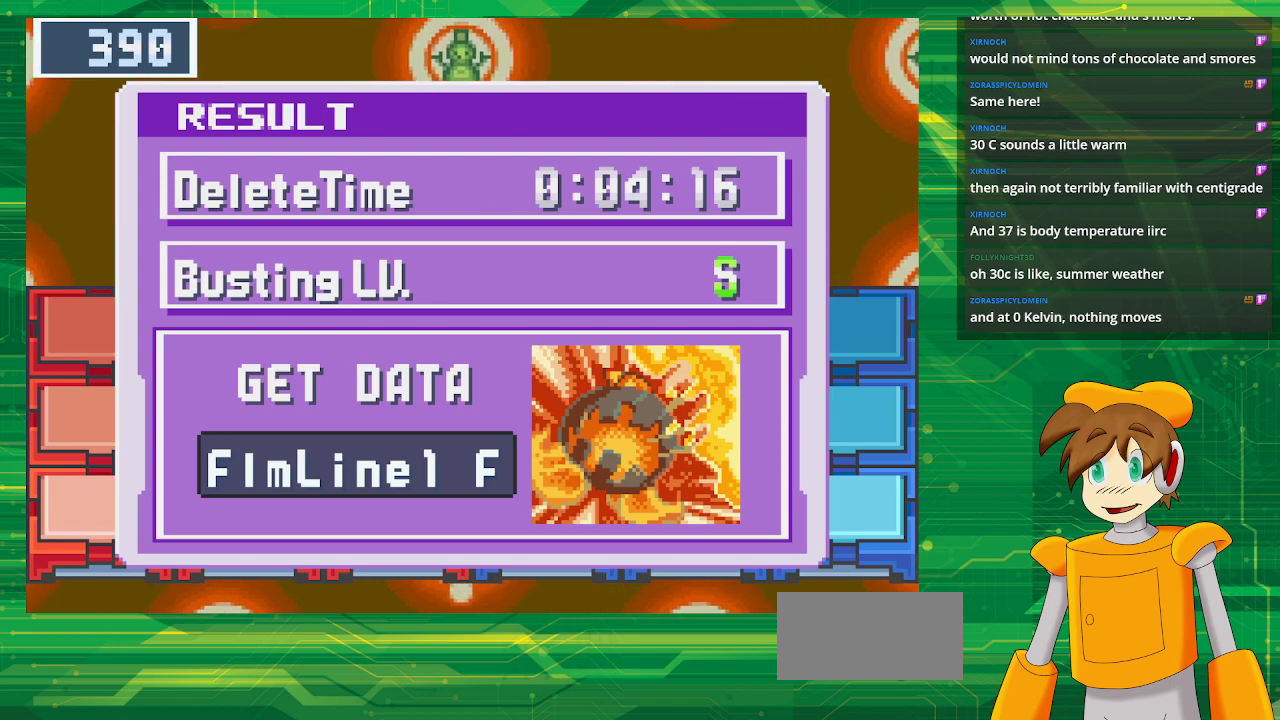
{"buttons": [], "events": [[83, "A", "down"], [233, "A", "up"]]}
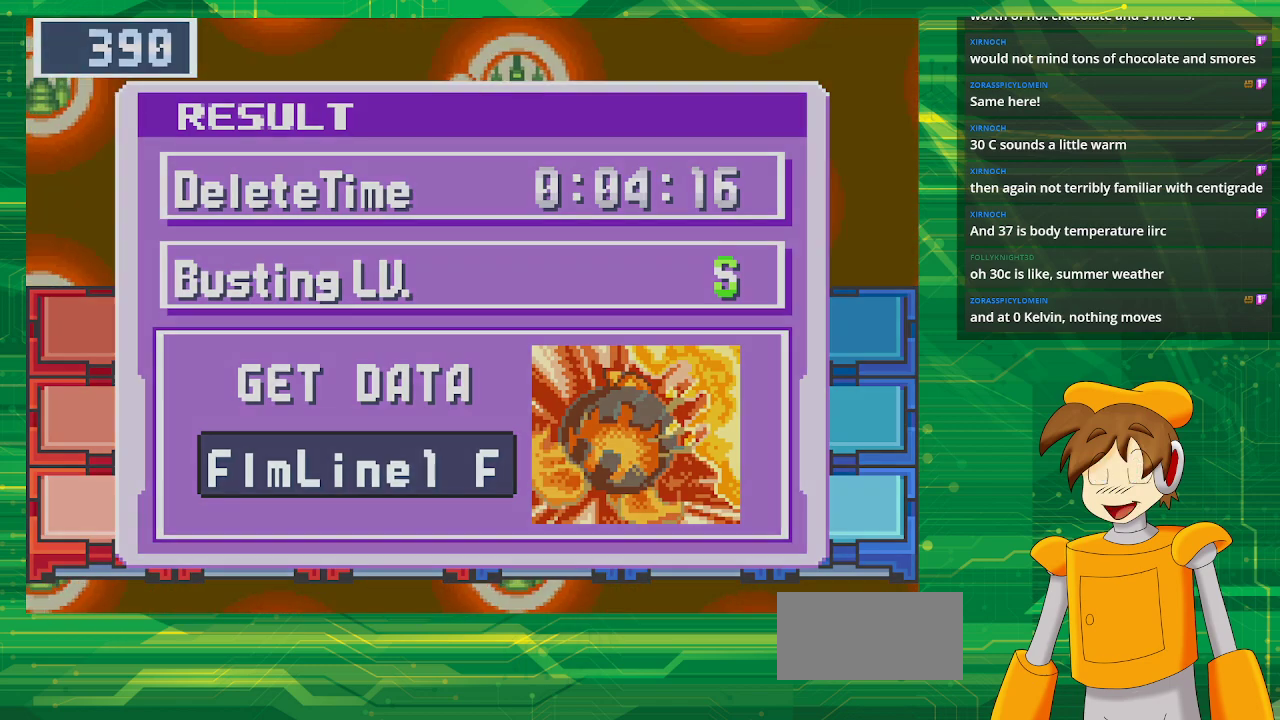
{"buttons": [], "events": []}
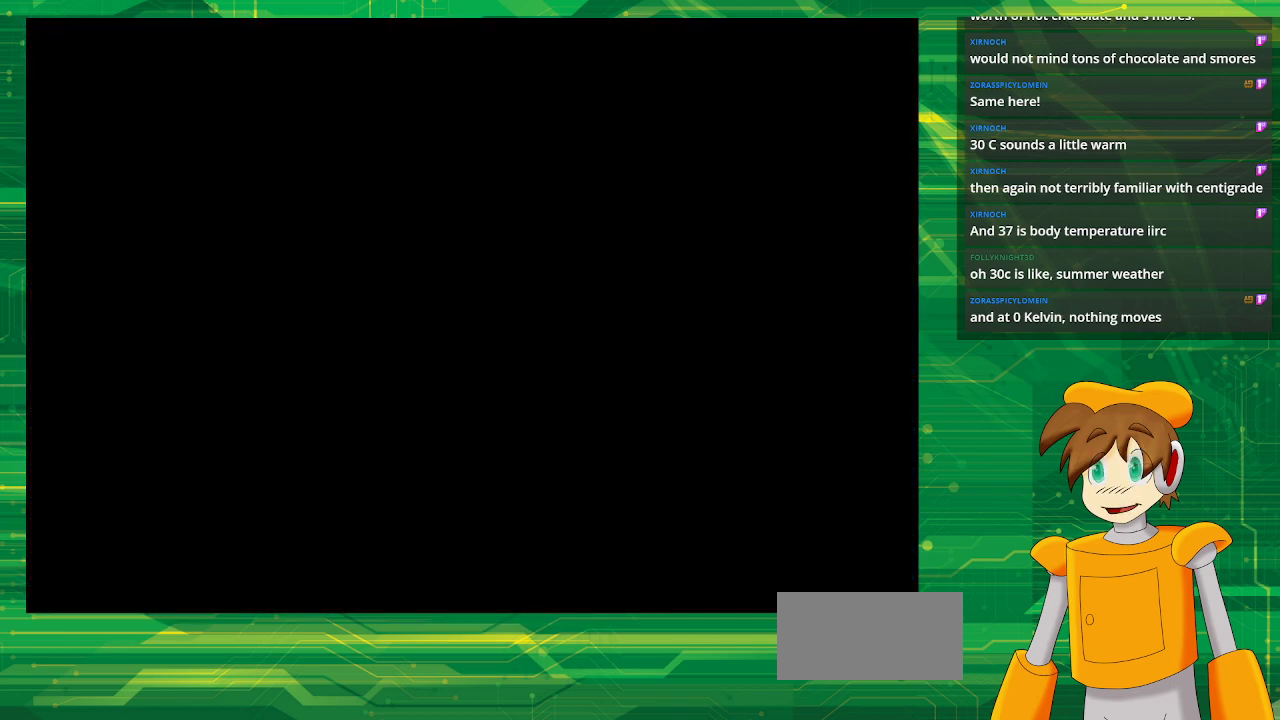
{"buttons": [], "events": []}
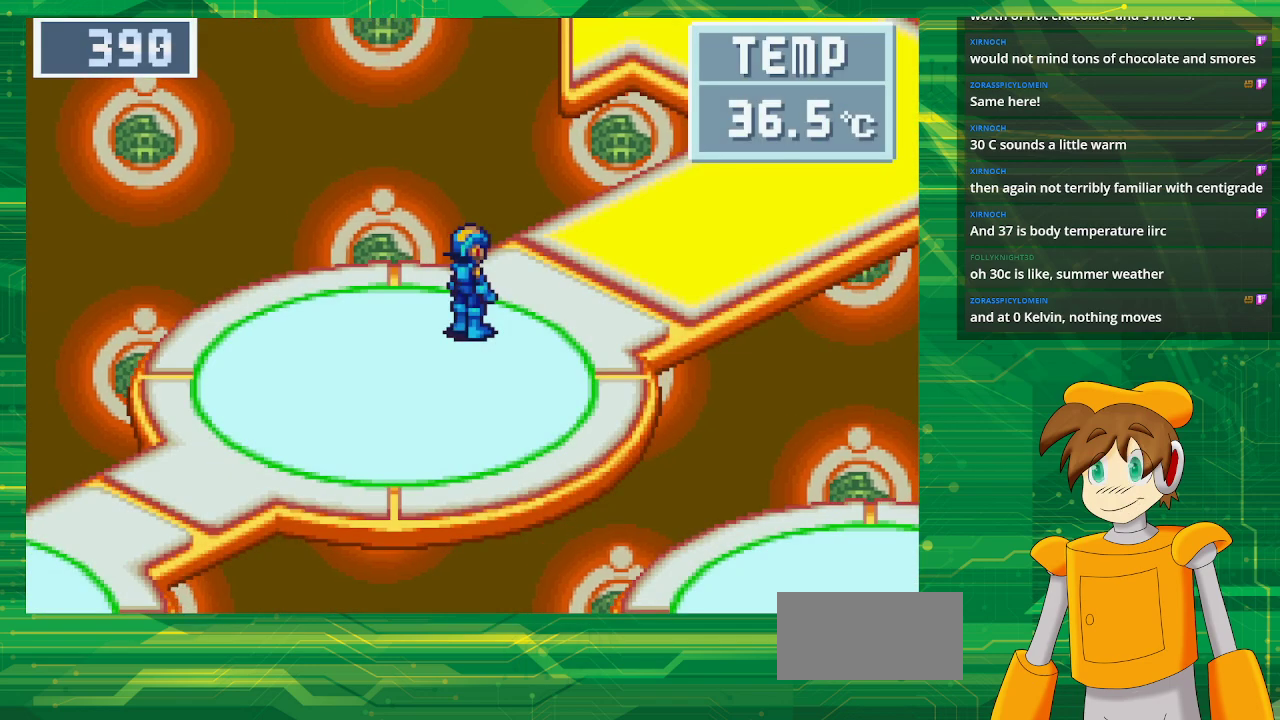
{"buttons": [], "events": [[117, "START", "down"], [283, "START", "up"]]}
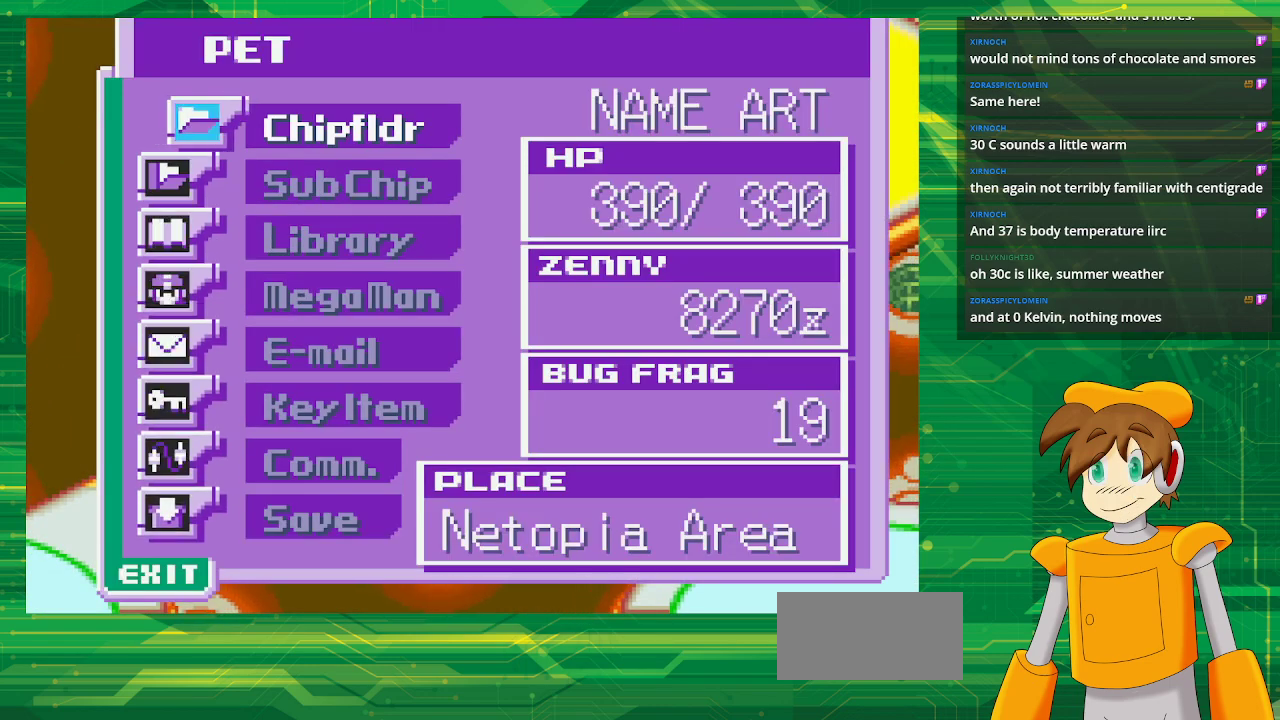
{"buttons": [], "events": [[200, "DPAD_UP", "down"], [283, "DPAD_UP", "up"]]}
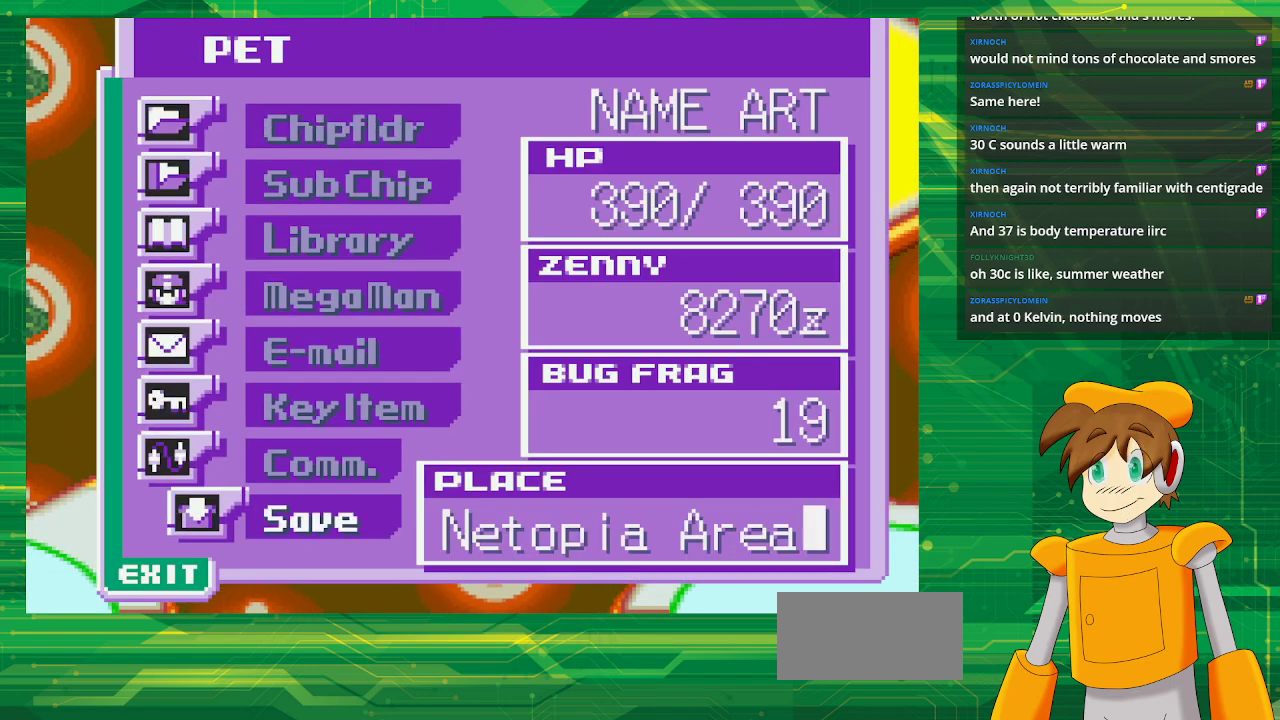
{"buttons": [], "events": [[150, "A", "down"], [283, "A", "up"]]}
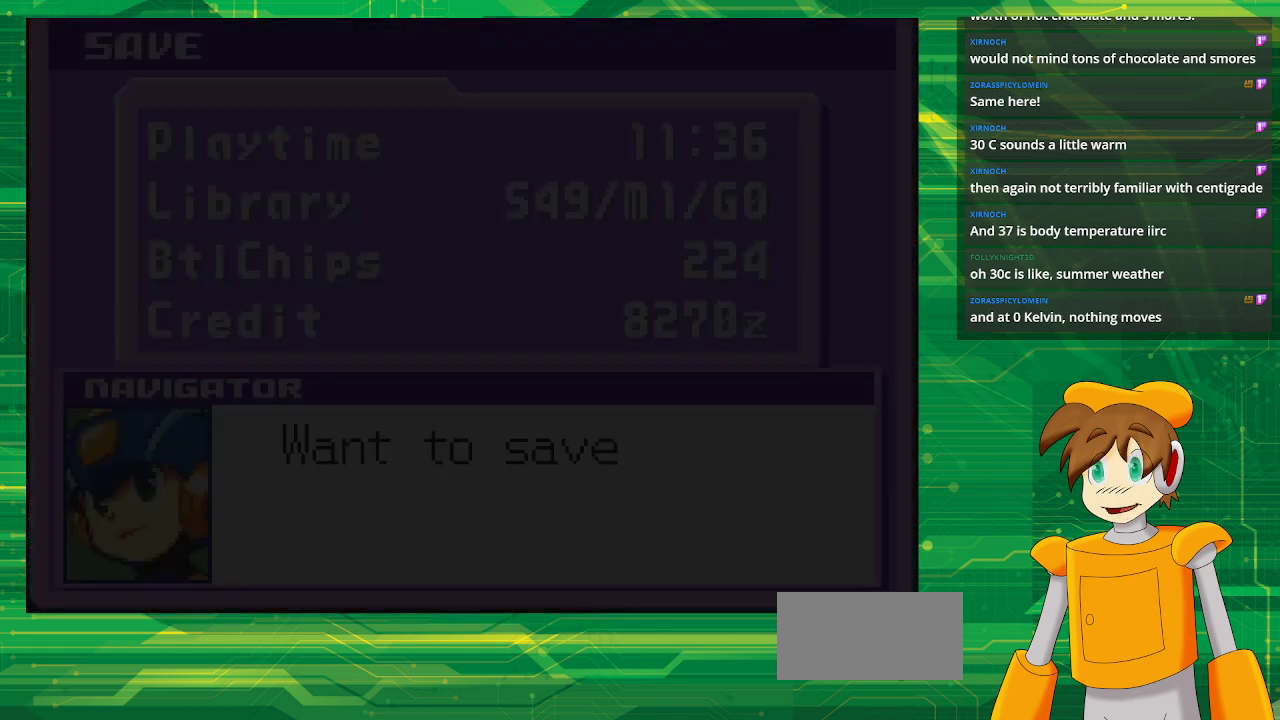
{"buttons": [], "events": []}
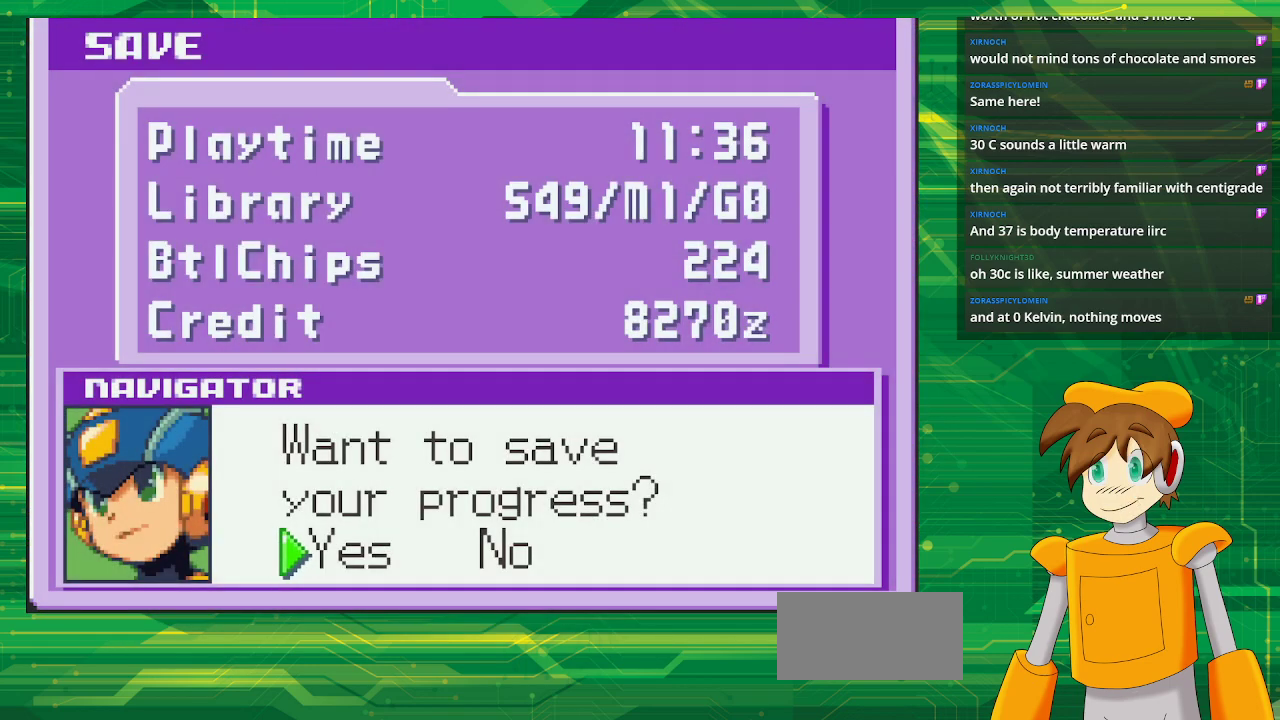
{"buttons": [], "events": [[350, "A", "down"], [433, "A", "up"]]}
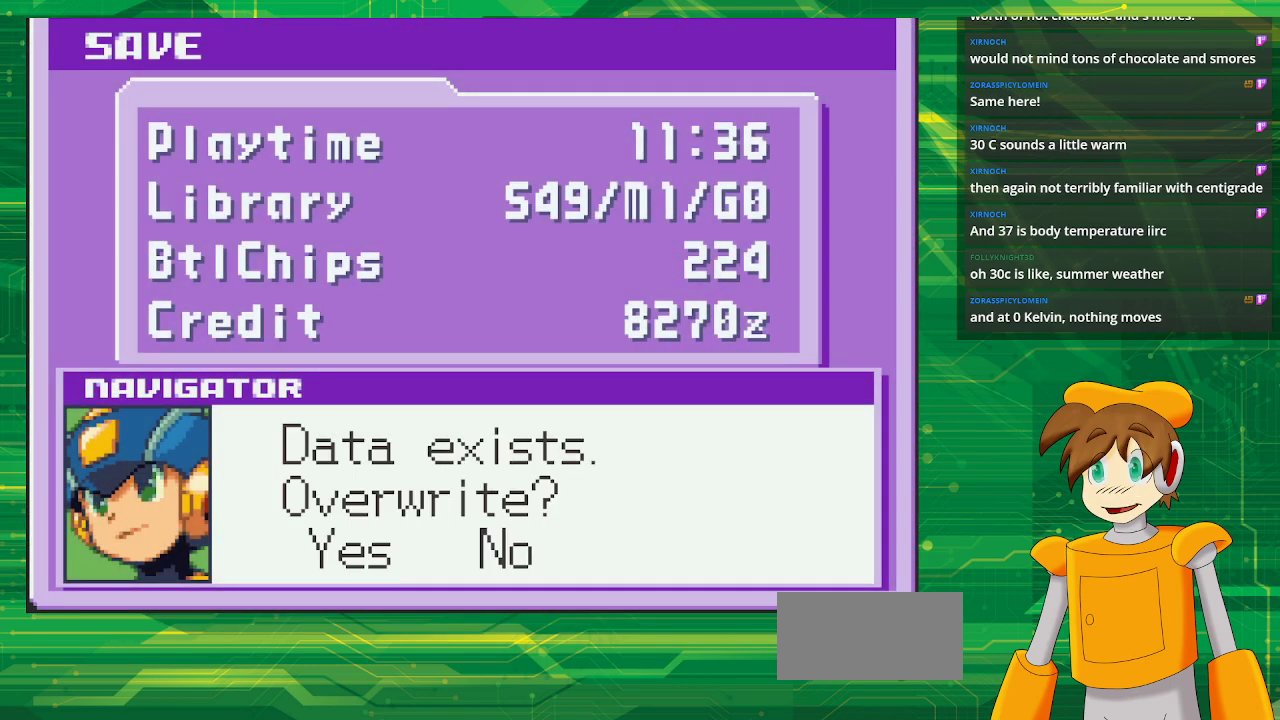
{"buttons": [], "events": []}
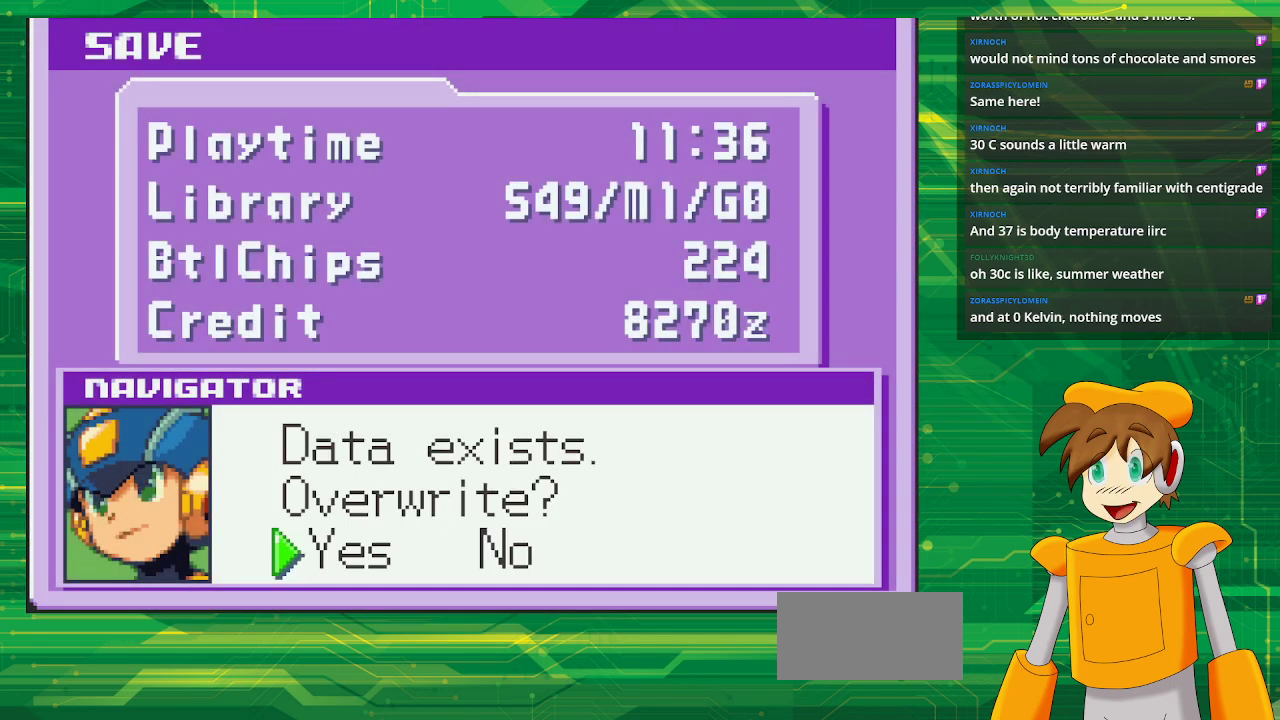
{"buttons": [], "events": []}
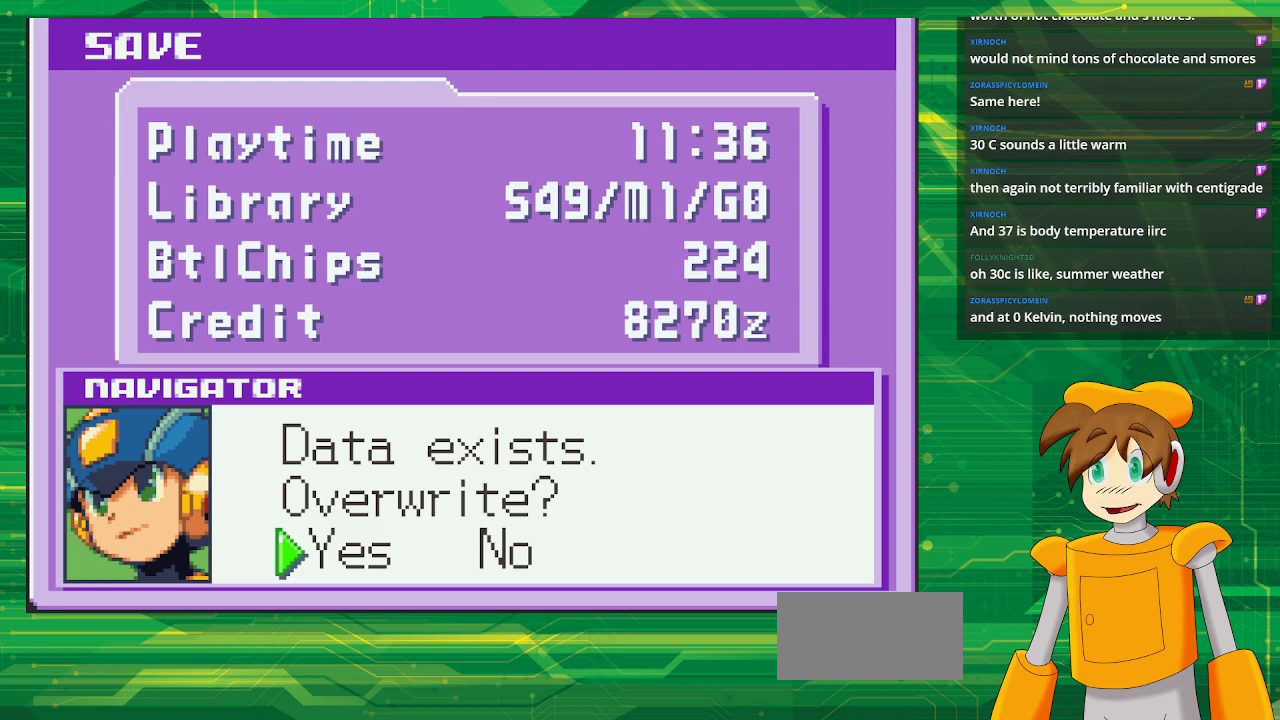
{"buttons": [], "events": [[167, "A", "down"], [233, "A", "up"]]}
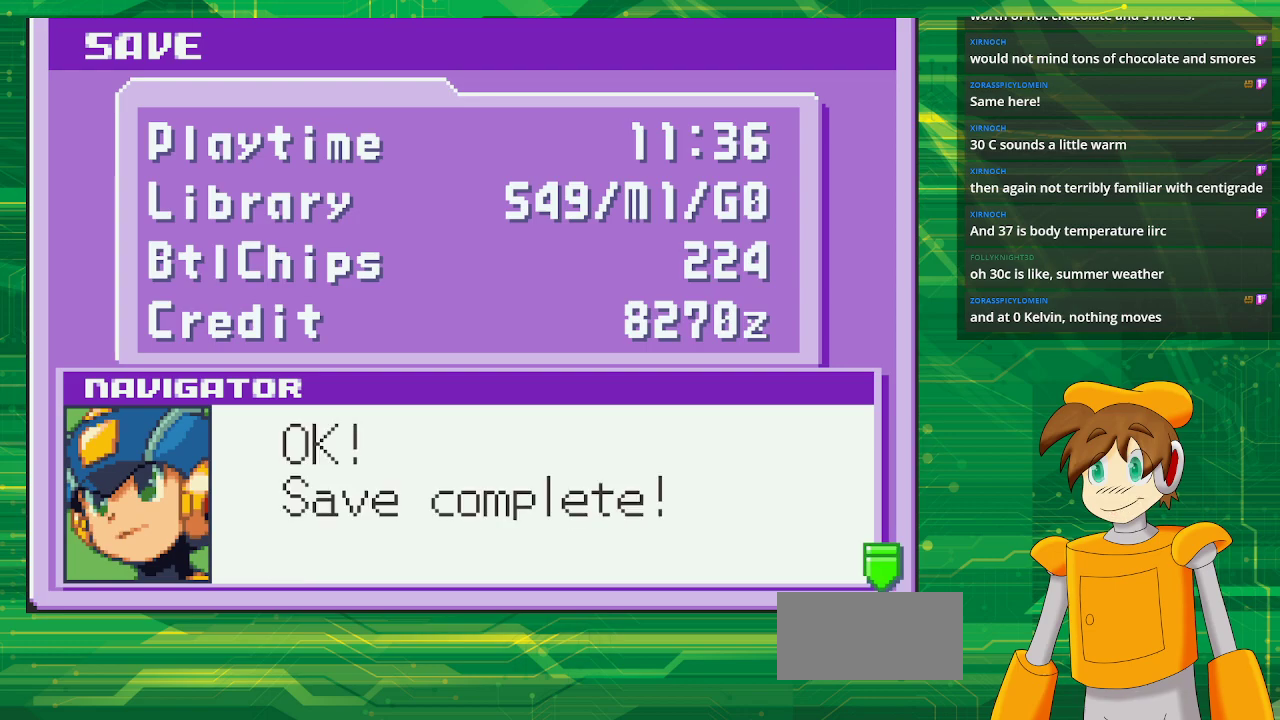
{"buttons": [], "events": []}
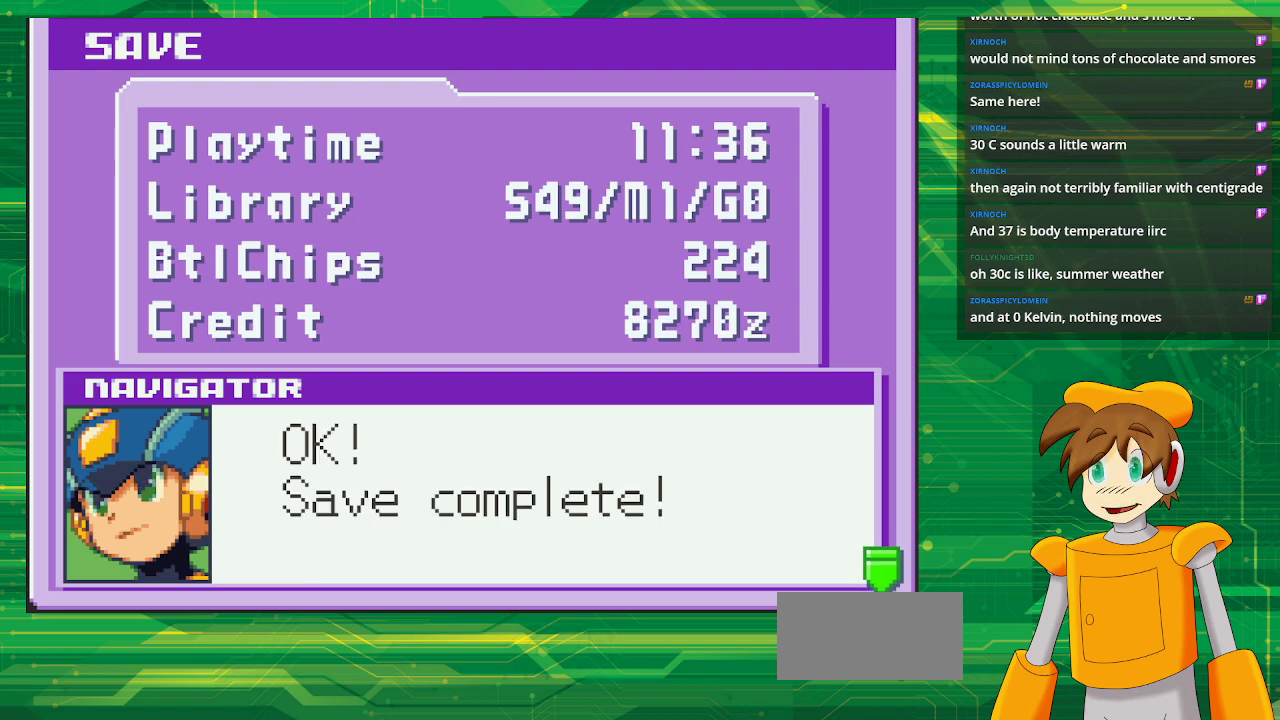
{"buttons": [], "events": []}
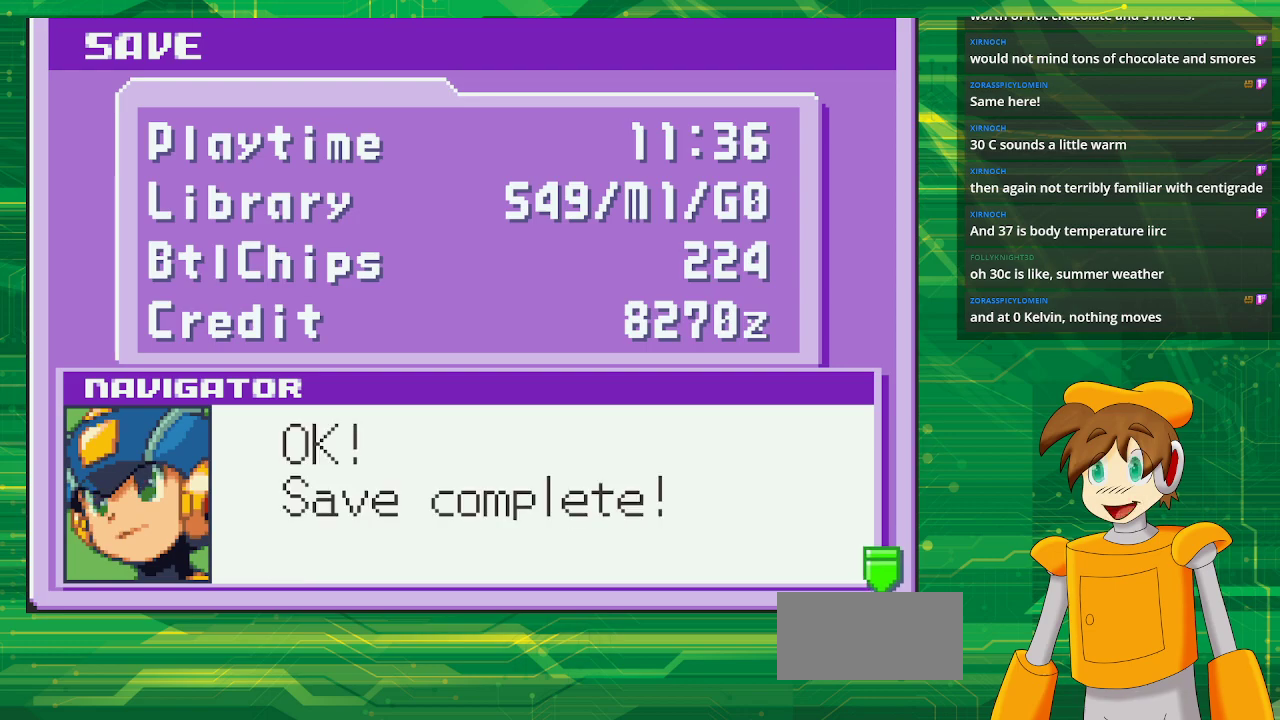
{"buttons": [], "events": [[183, "A", "down"], [283, "A", "up"]]}
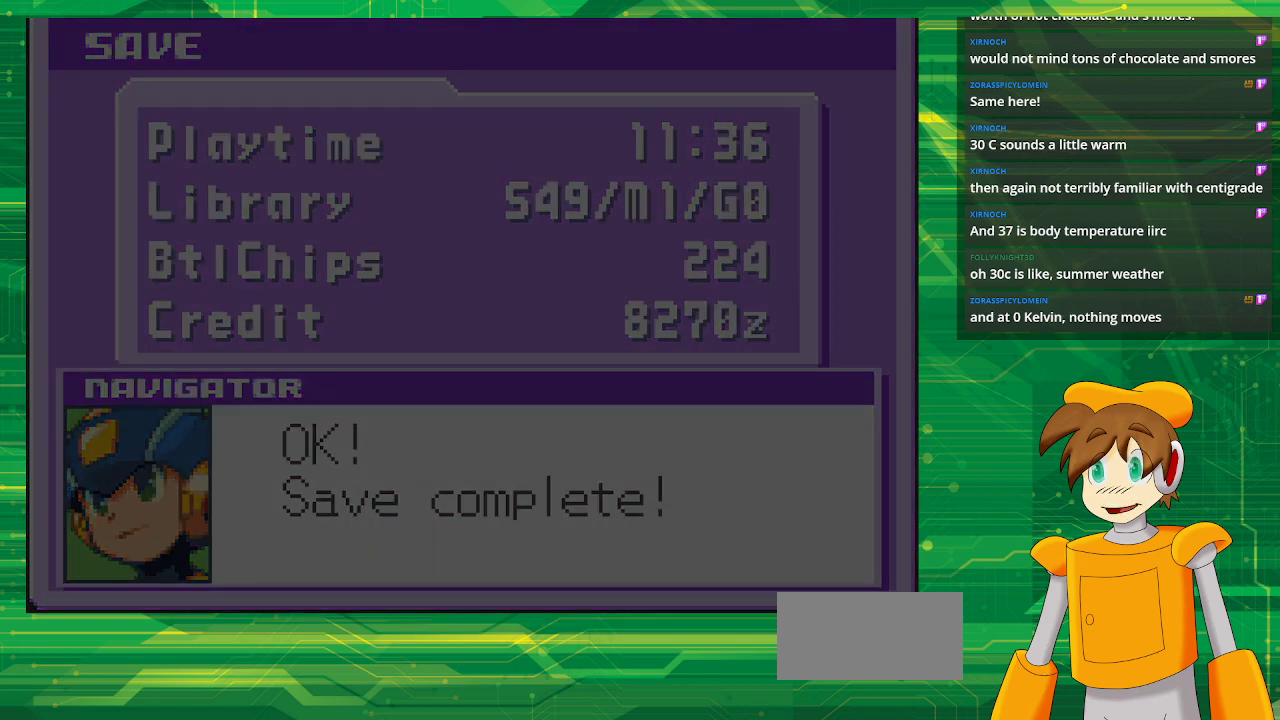
{"buttons": [], "events": []}
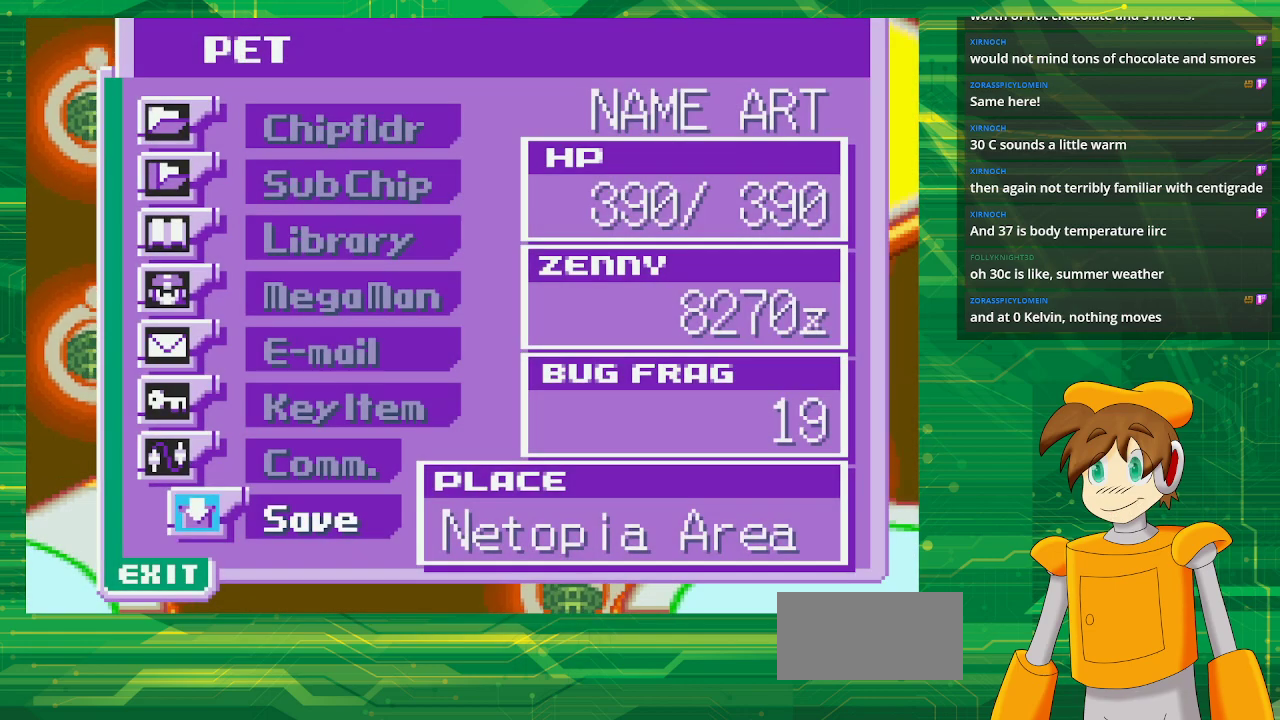
{"buttons": [], "events": []}
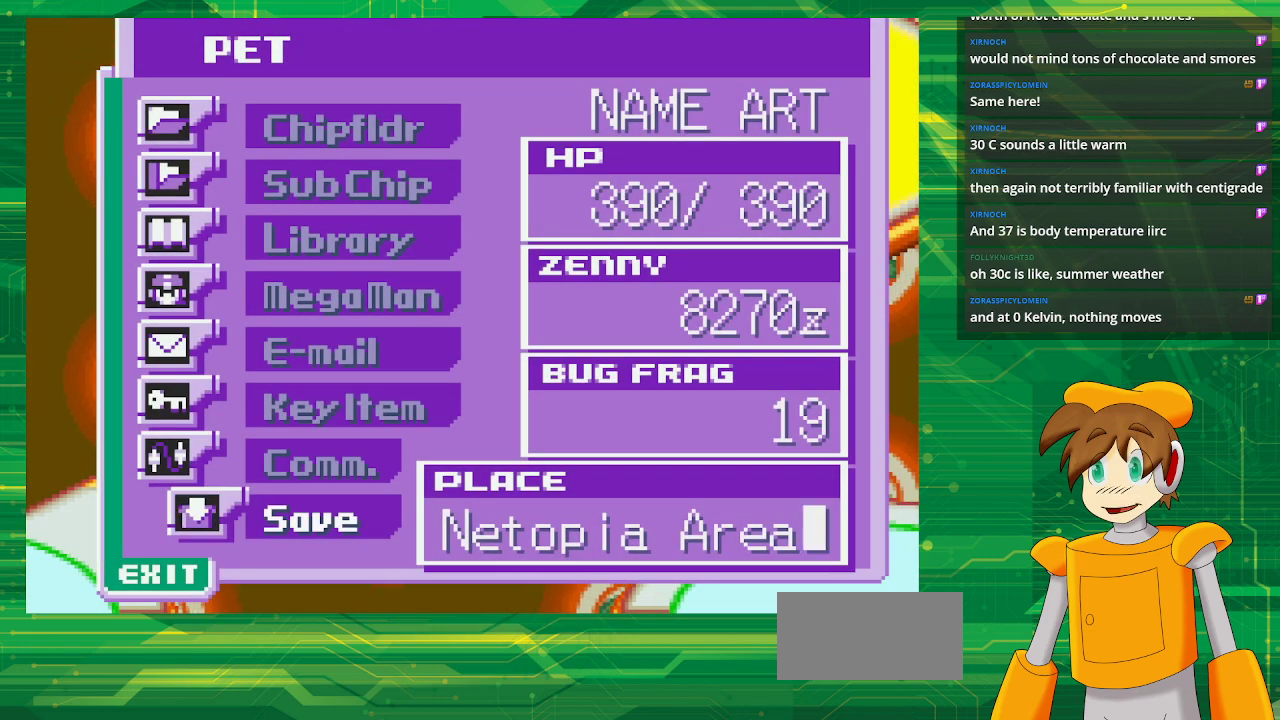
{"buttons": [], "events": []}
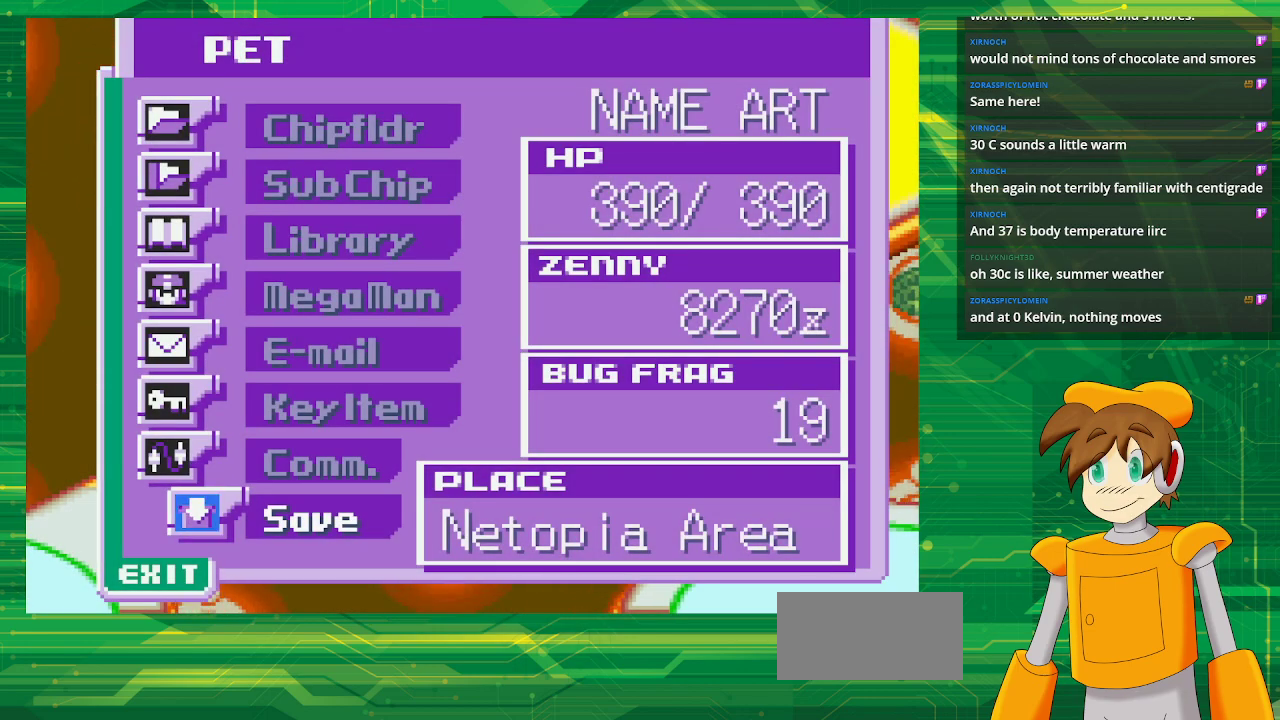
{"buttons": [], "events": []}